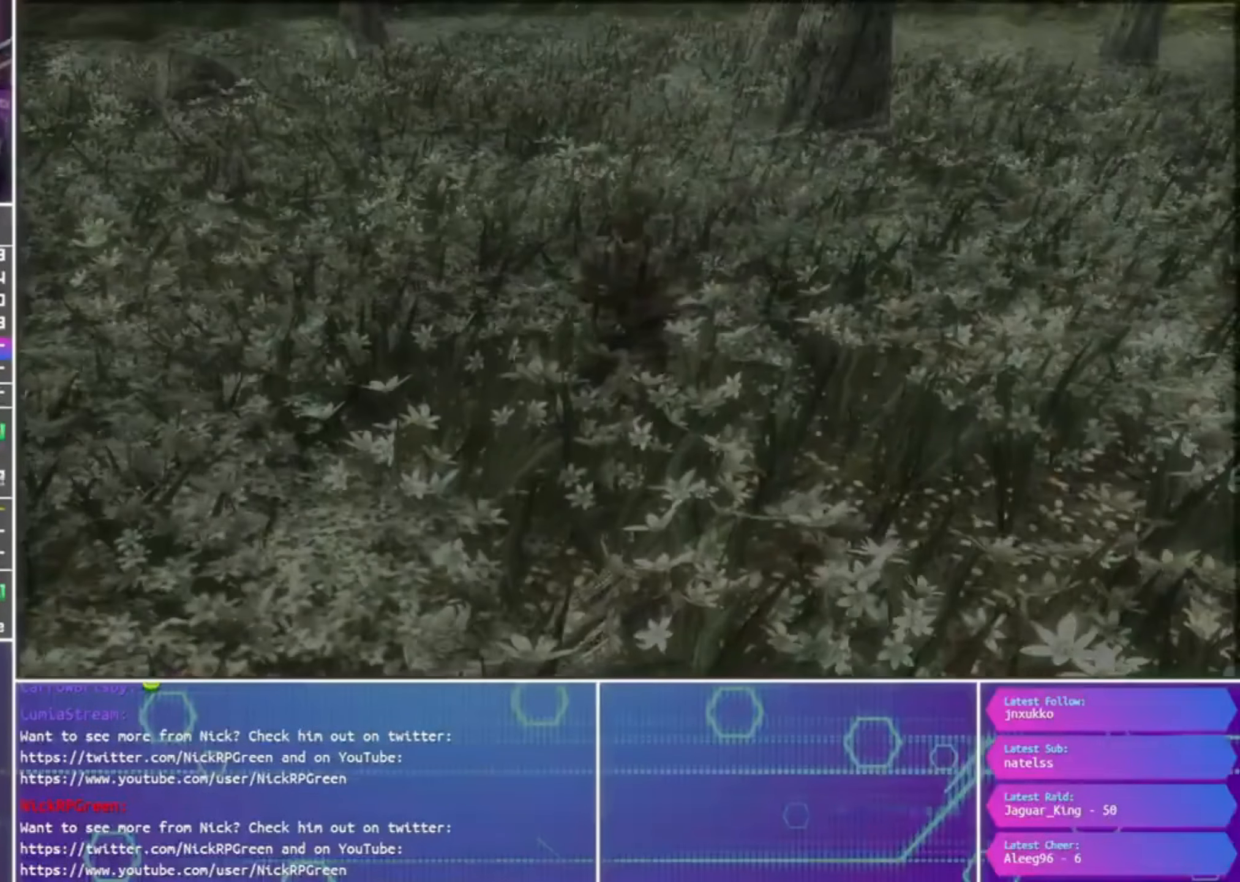
Gameplay with a controller (PlayStation layout); each line is a JSON object with the inputs held at the frame after it. "events" lists button and stick changes between this image and that frame as [ms after this image, input, new state], when the widget could be followed in between.
{"buttons": ["CROSS"], "left_stick": "center", "right_stick": "center", "events": [[433, "CROSS", "down"]]}
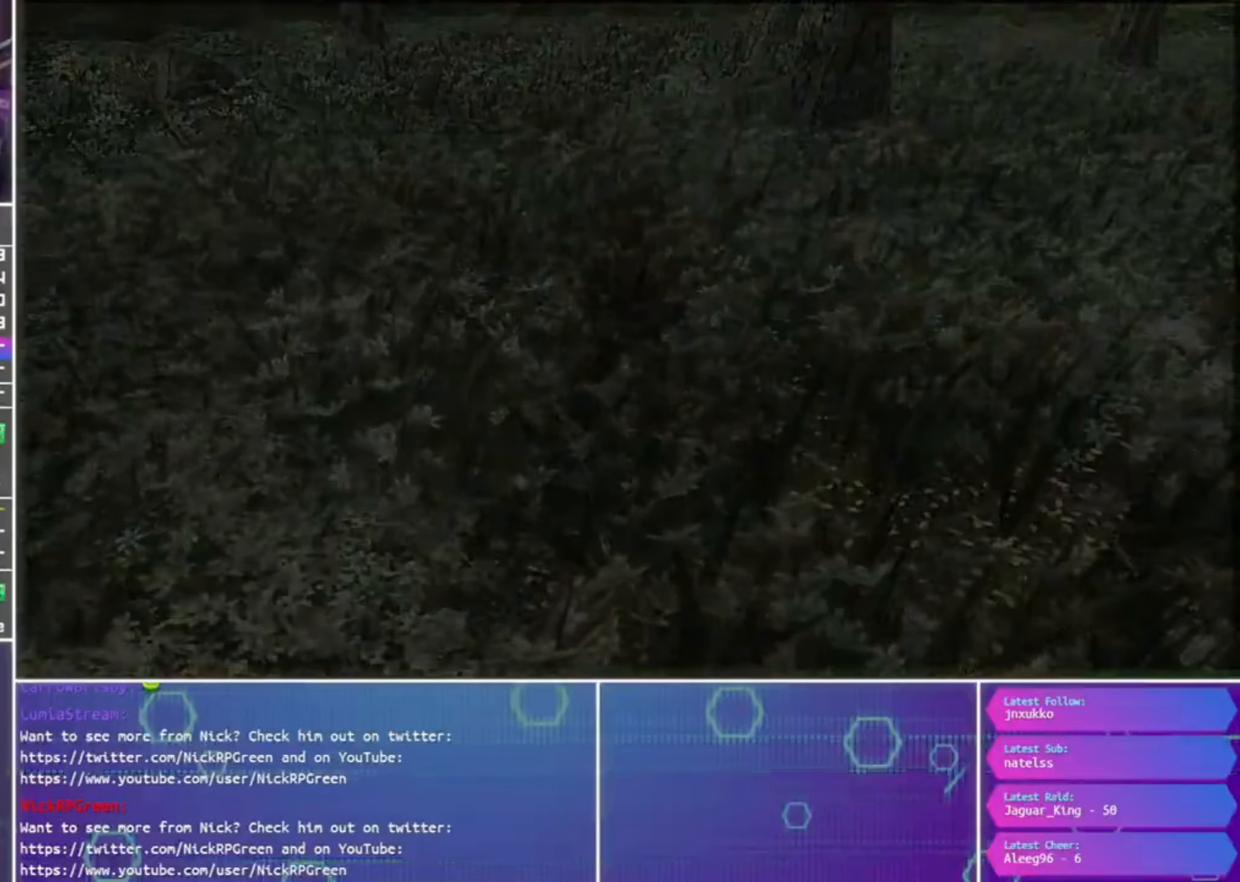
{"buttons": ["CROSS"], "left_stick": "center", "right_stick": "center", "events": []}
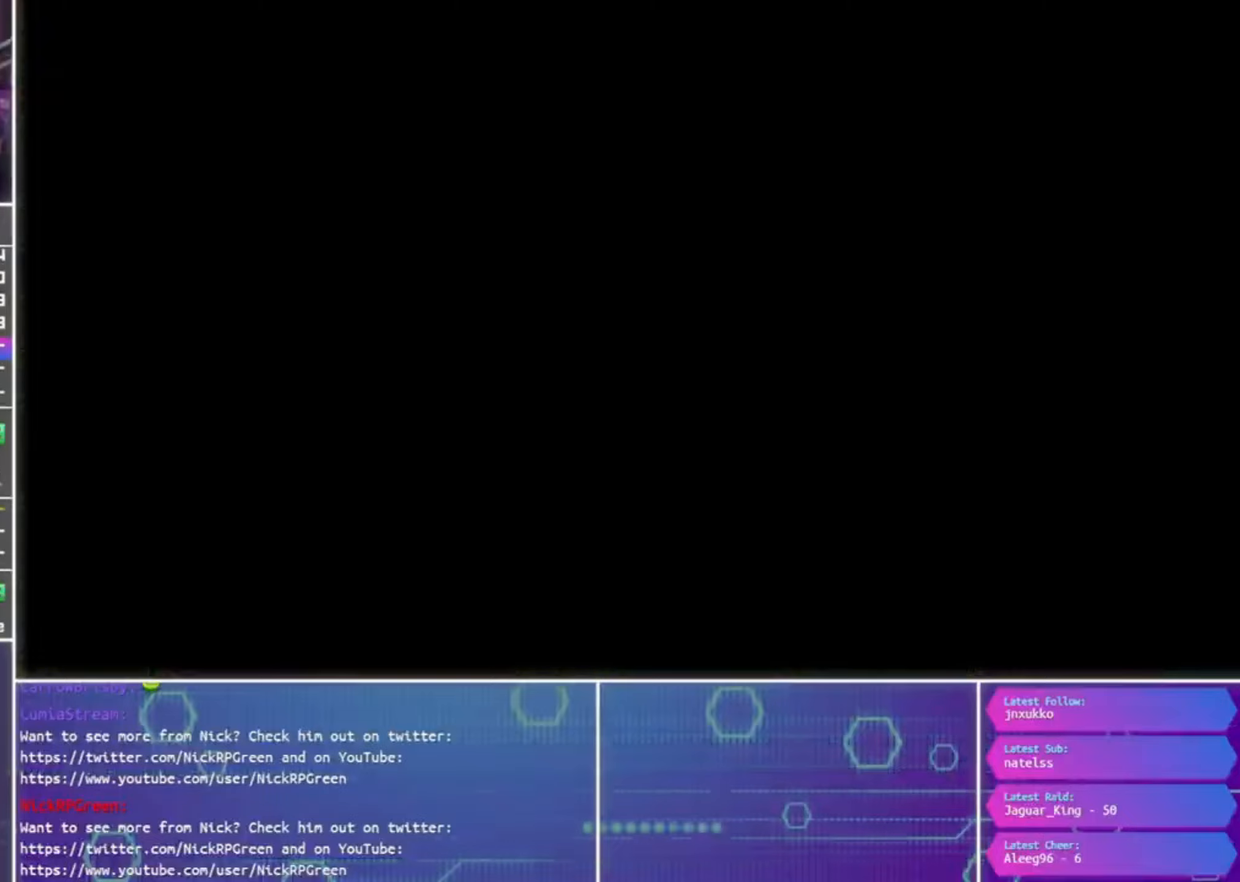
{"buttons": ["CROSS"], "left_stick": "center", "right_stick": "center", "events": []}
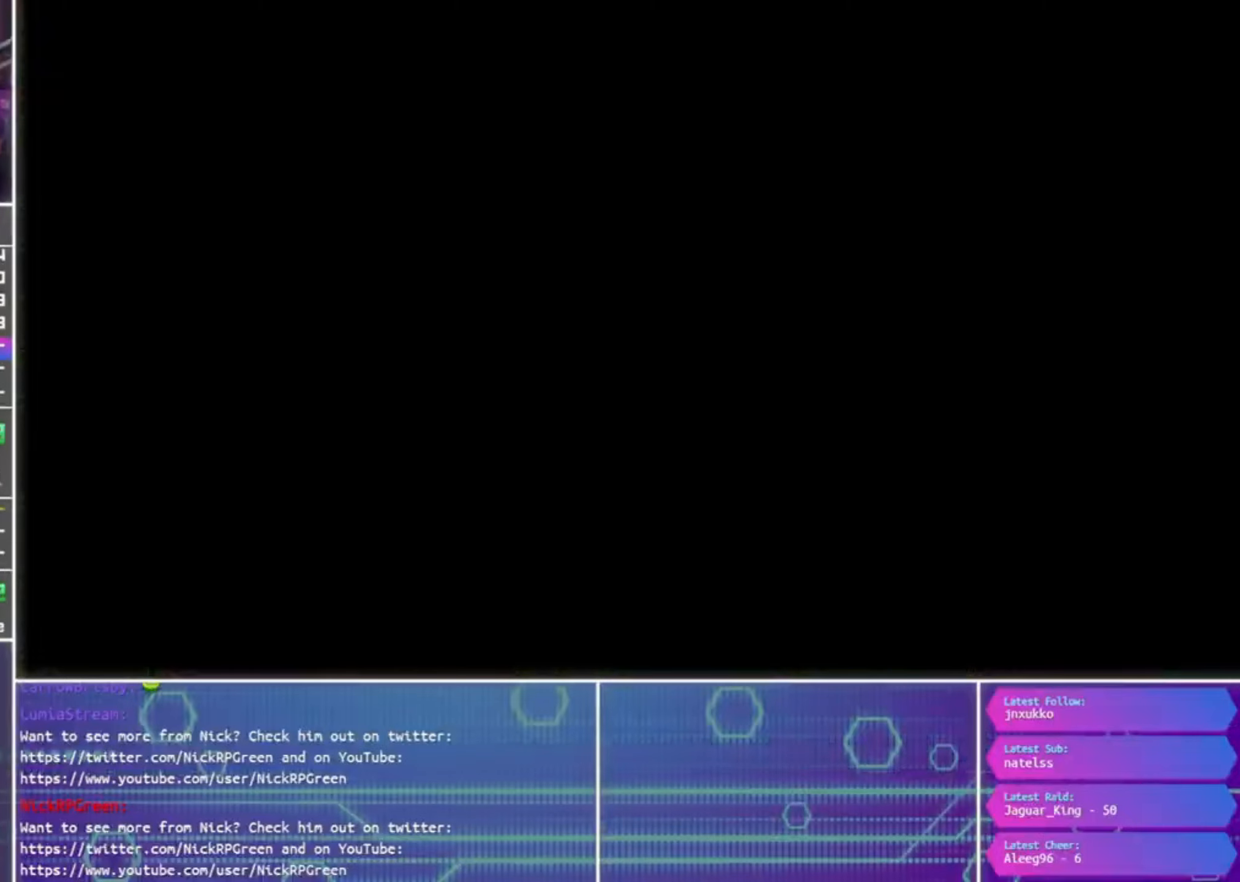
{"buttons": ["CROSS"], "left_stick": "center", "right_stick": "center", "events": []}
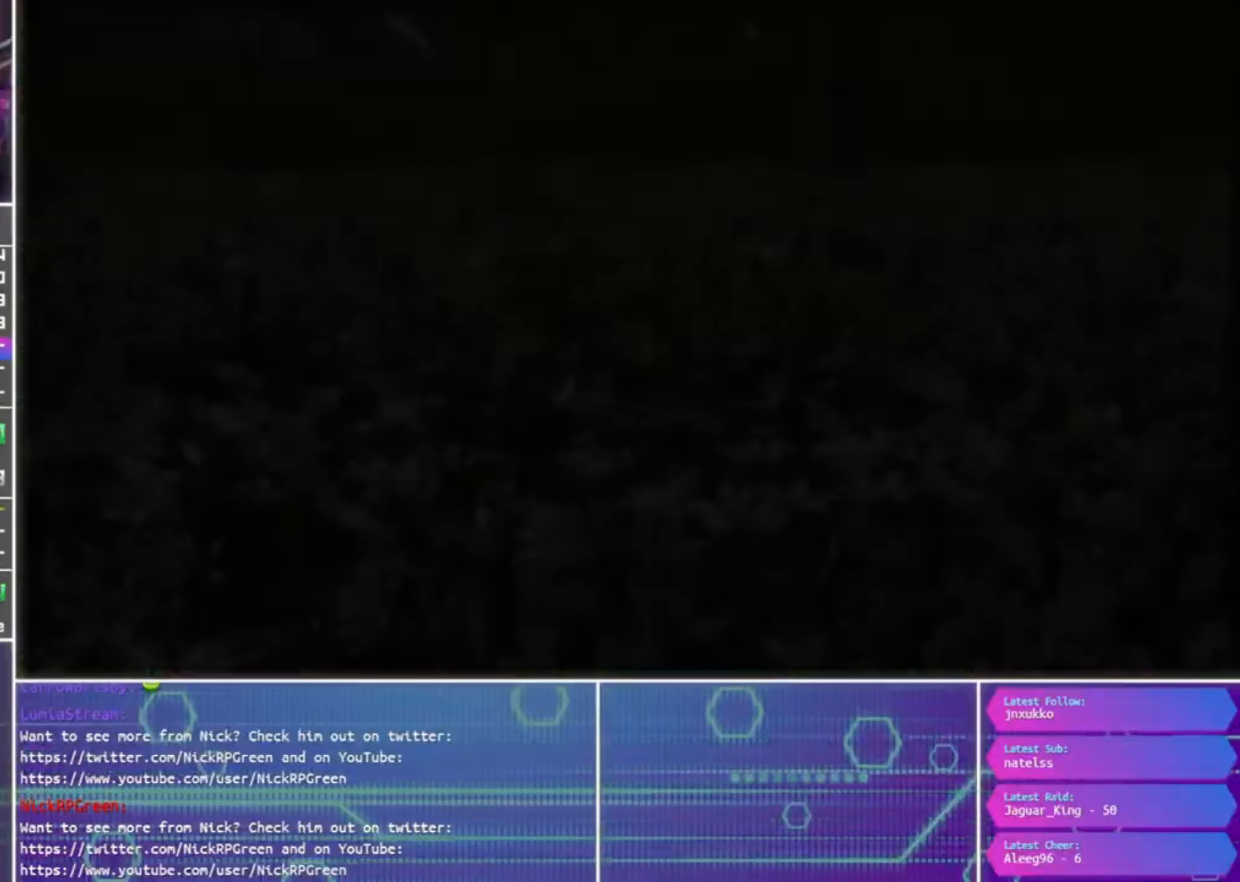
{"buttons": ["CROSS"], "left_stick": "center", "right_stick": "center", "events": []}
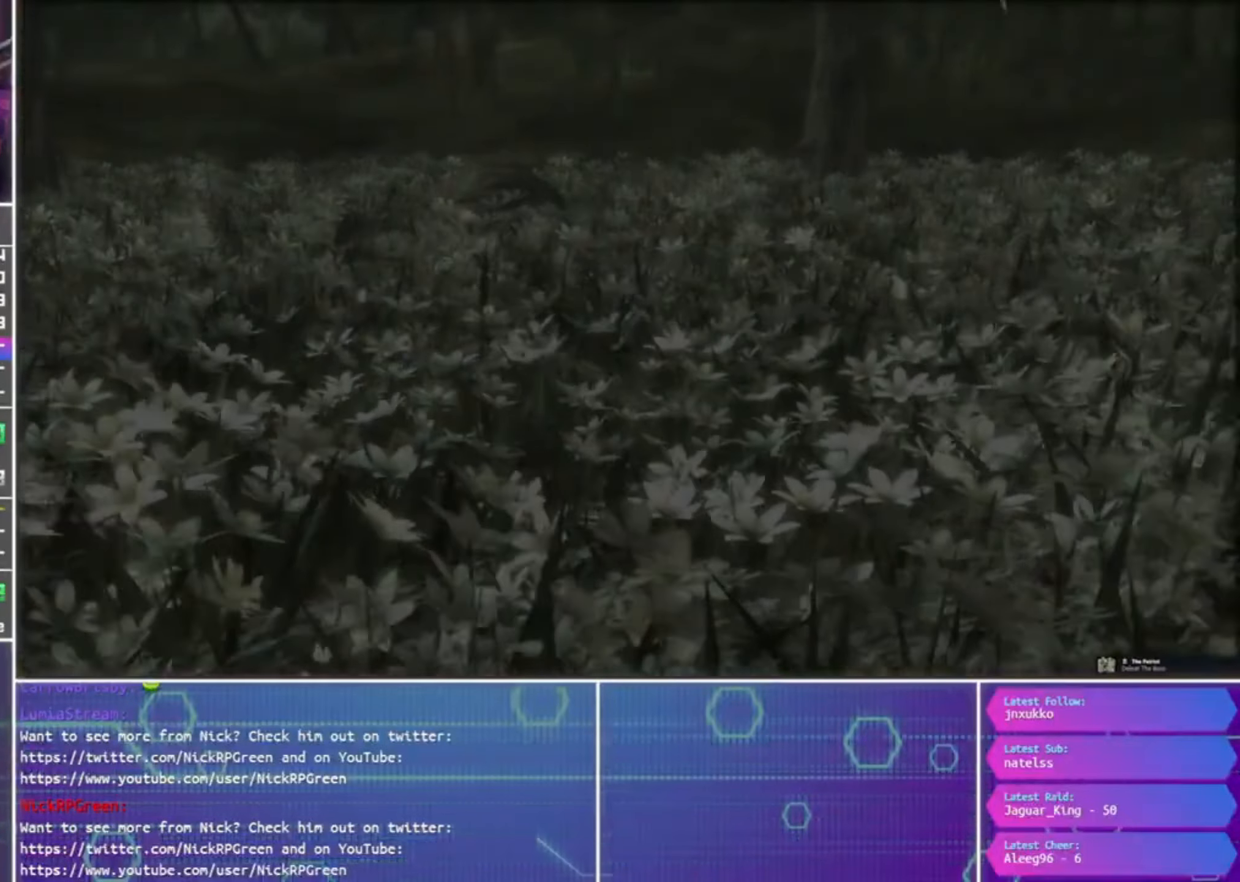
{"buttons": ["CROSS"], "left_stick": "center", "right_stick": "center", "events": []}
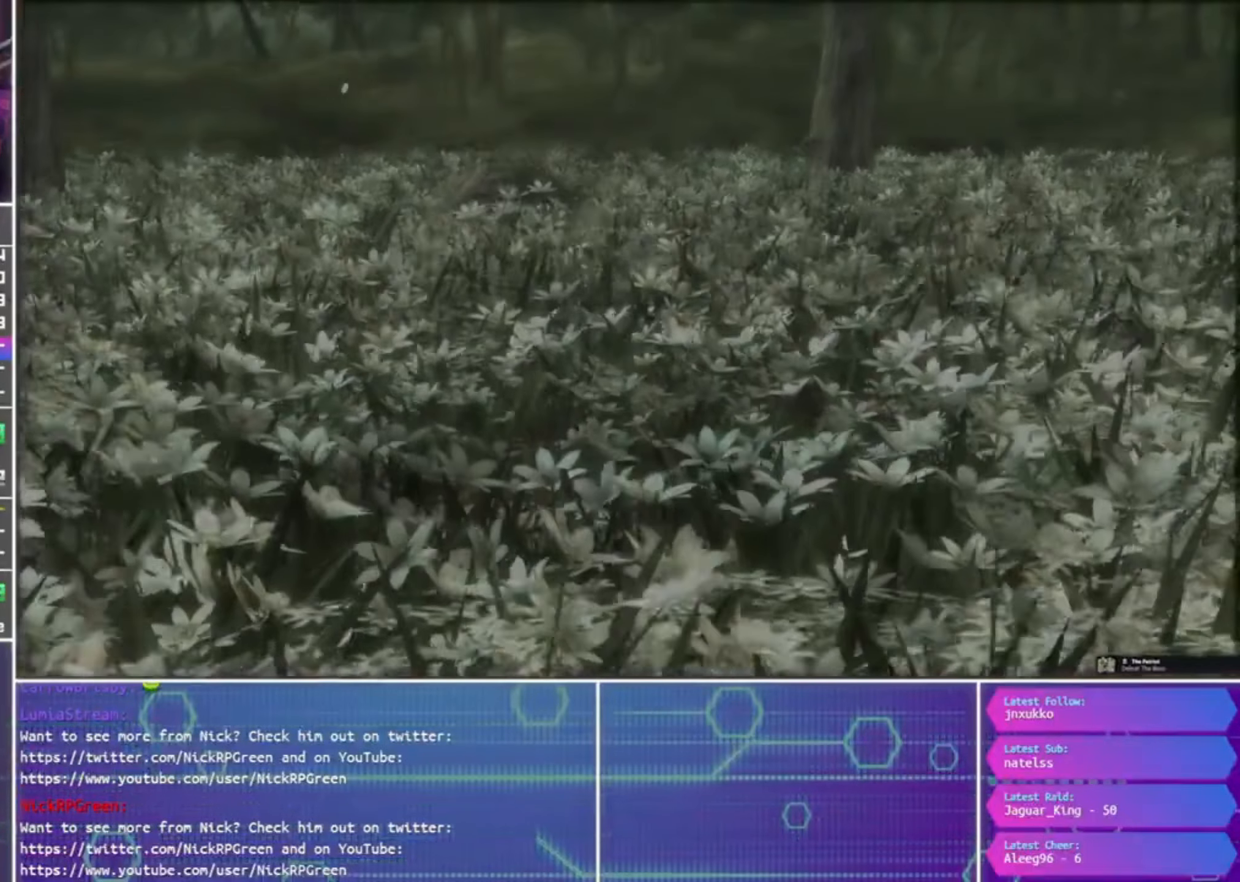
{"buttons": ["CROSS"], "left_stick": "center", "right_stick": "center", "events": []}
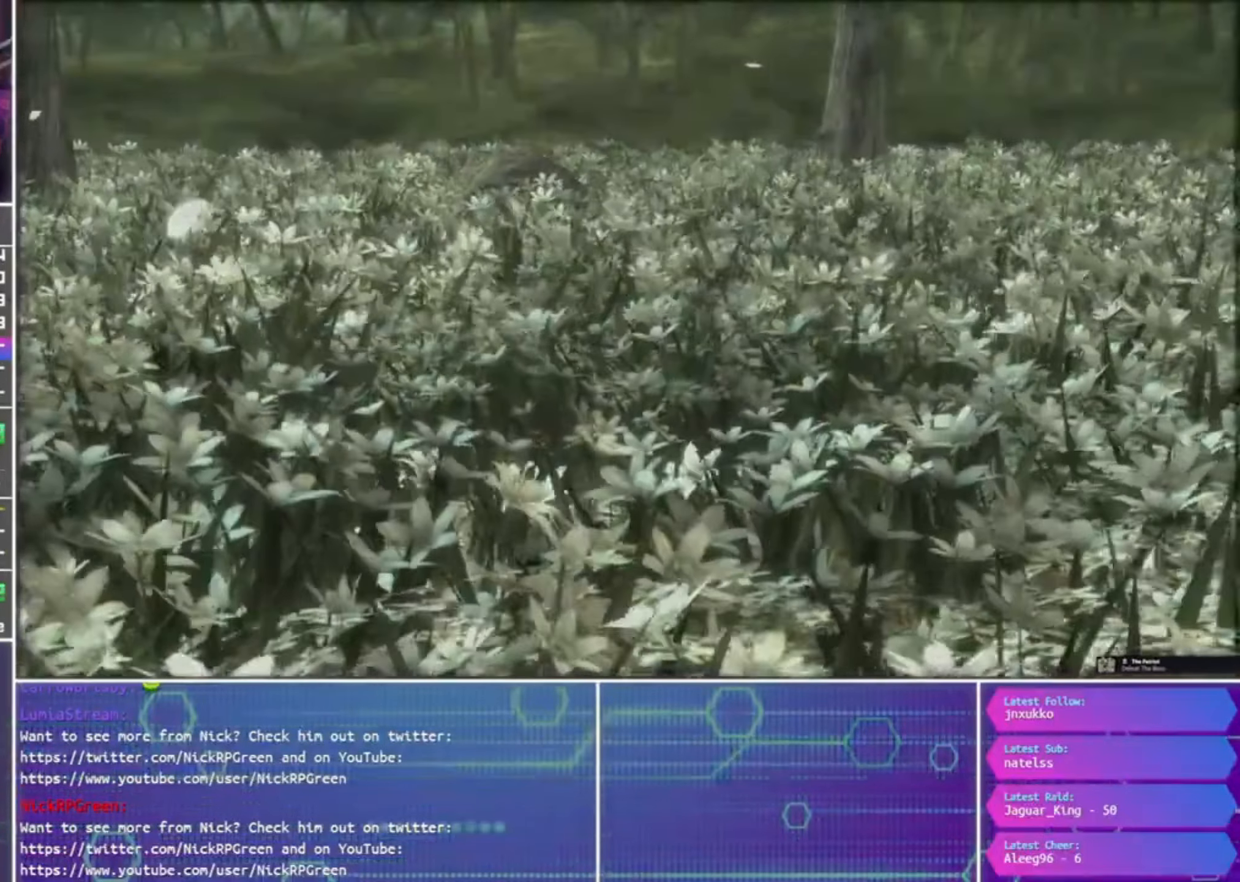
{"buttons": ["CROSS"], "left_stick": "center", "right_stick": "center", "events": []}
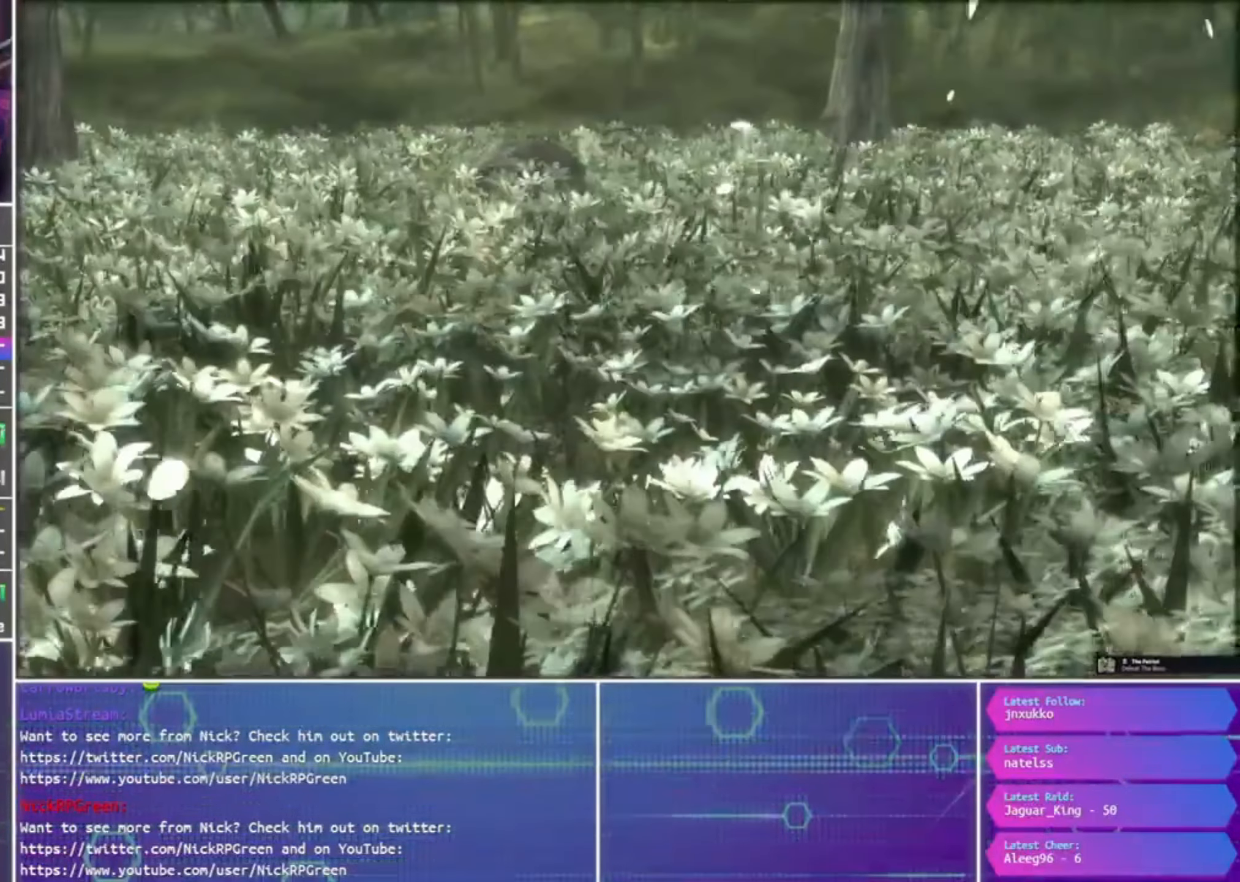
{"buttons": ["CROSS"], "left_stick": "center", "right_stick": "center", "events": []}
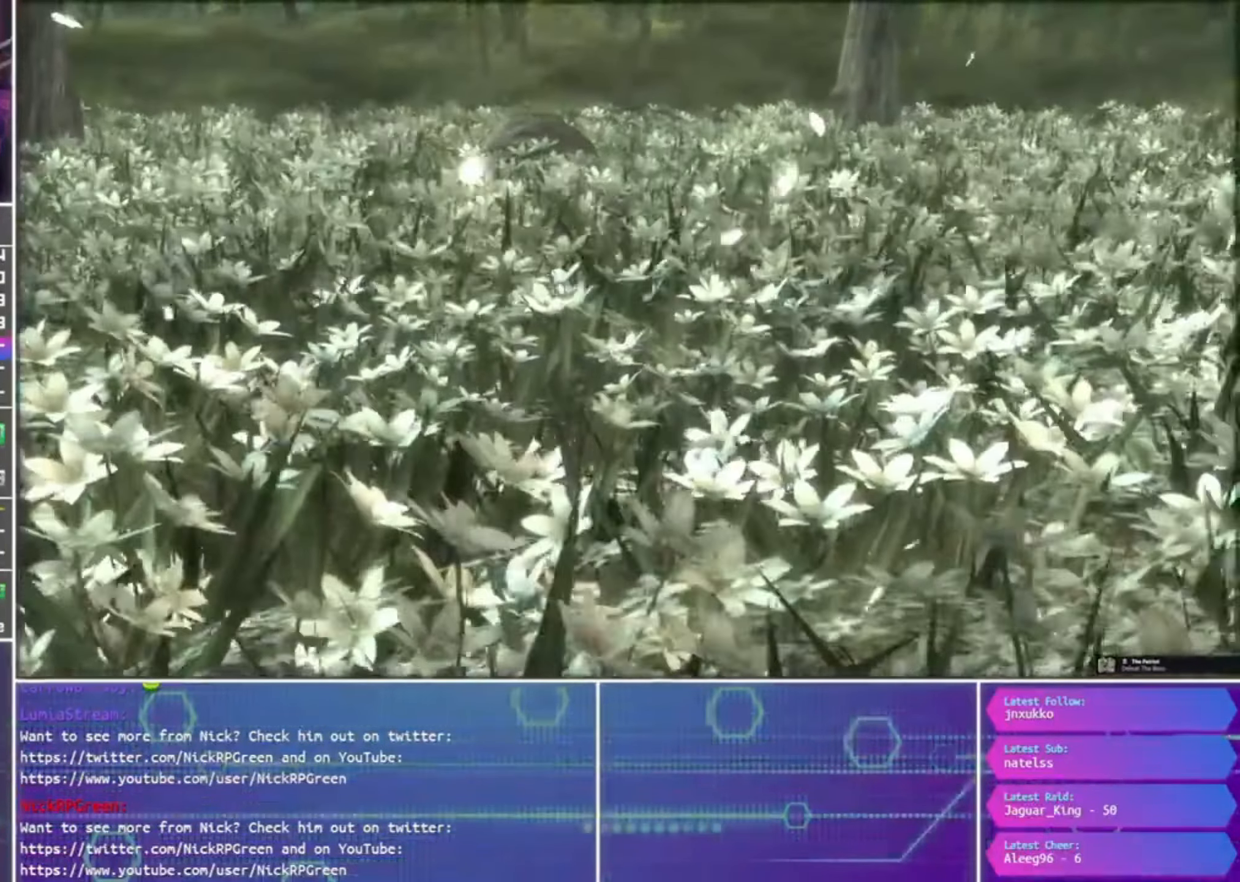
{"buttons": [], "left_stick": "center", "right_stick": "center", "events": [[500, "CROSS", "up"]]}